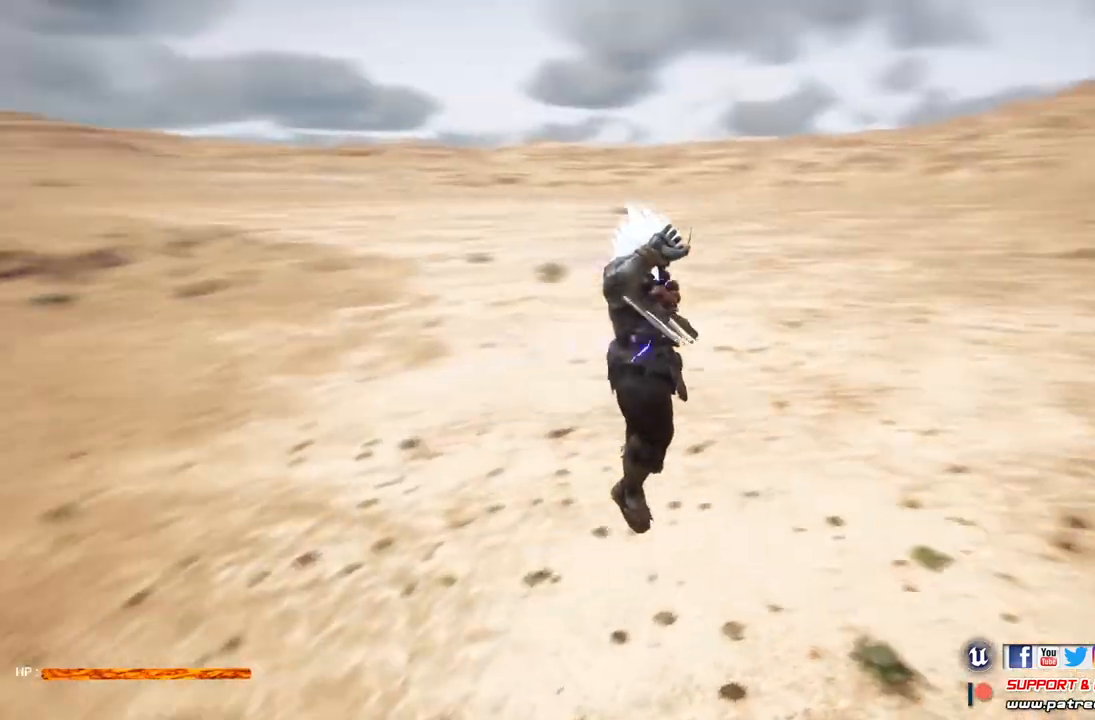
Gameplay with a controller (Xbox layout); each line is a JSON object with the inputs held at the frame after it. "events" lists button and stick changes between this image and that frame as [ms after this image, input, new state], when the widget could be followed in between.
{"buttons": [], "left_stick": "up-right", "right_stick": "center", "events": [[100, "R1", "up"], [133, "right_stick", "center"]]}
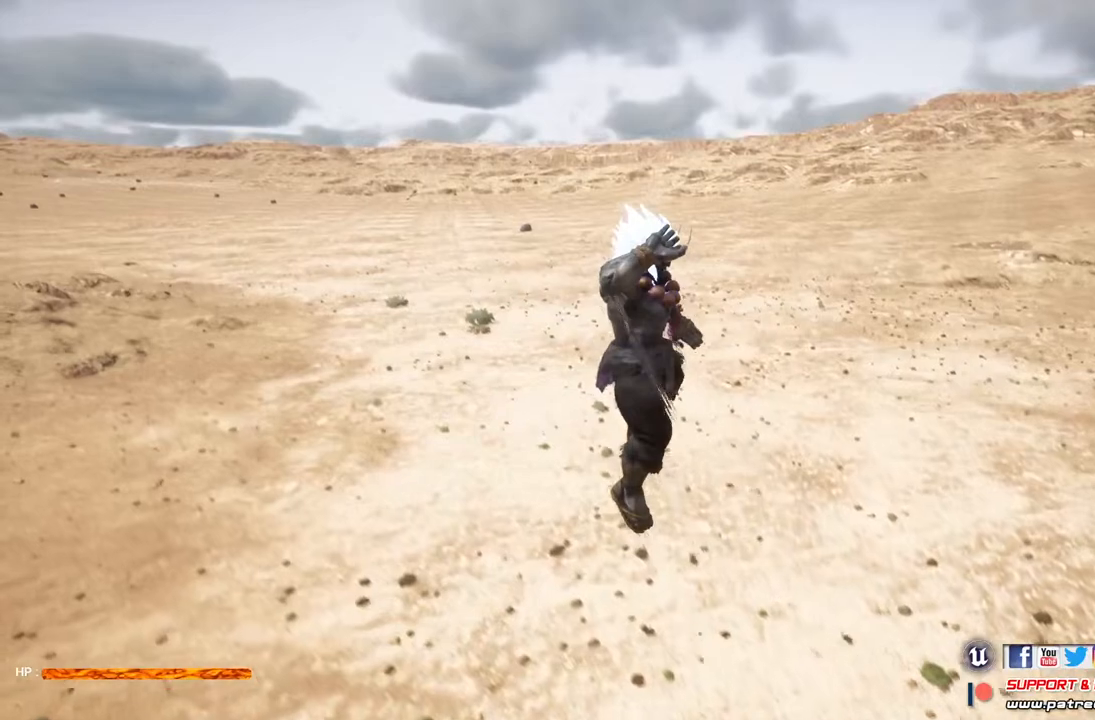
{"buttons": [], "left_stick": "up-right", "right_stick": "center", "events": []}
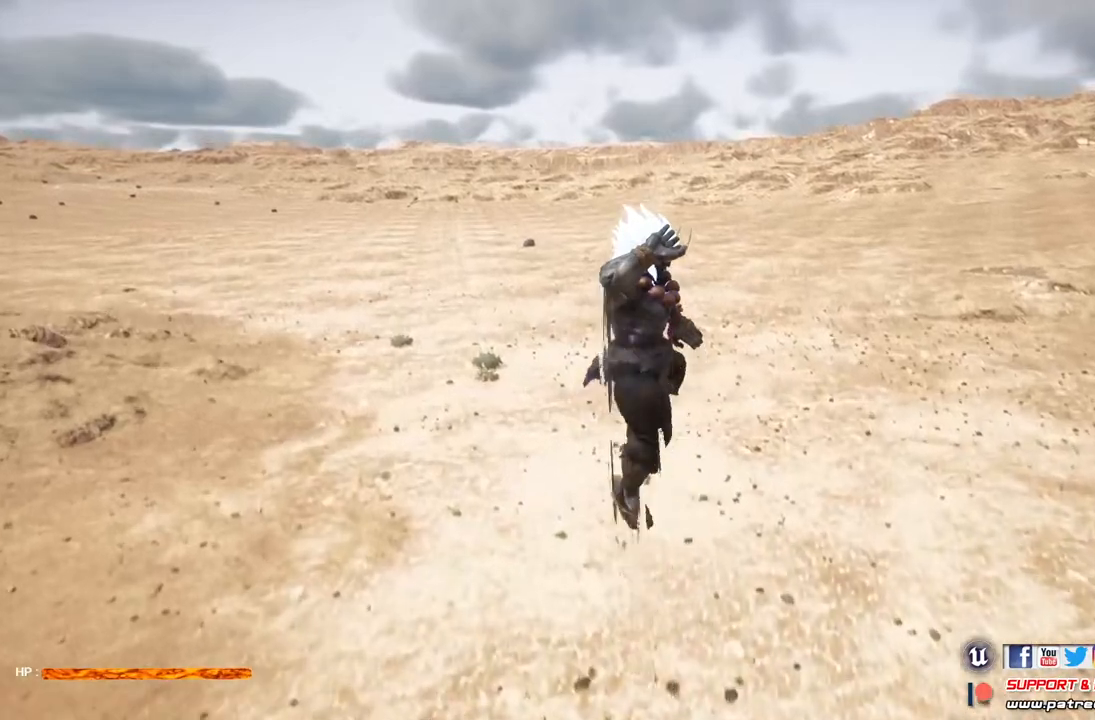
{"buttons": [], "left_stick": "center", "right_stick": "center", "events": [[67, "right_stick", "right"], [233, "left_stick", "center"], [500, "right_stick", "center"]]}
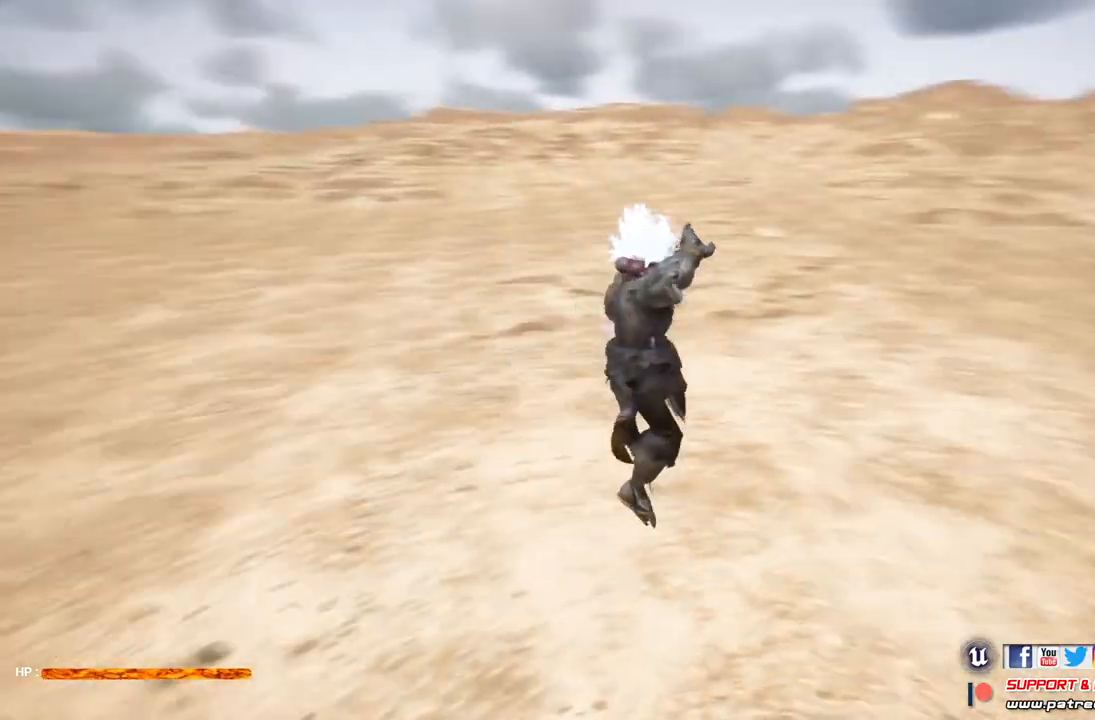
{"buttons": [], "left_stick": "center", "right_stick": "center", "events": []}
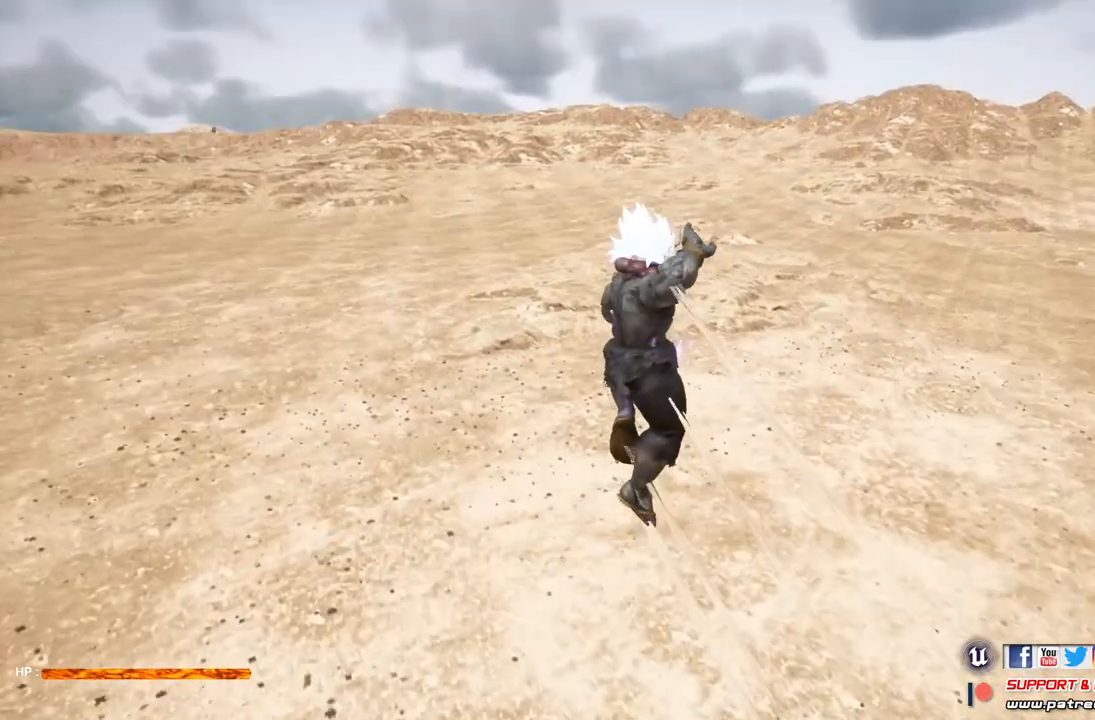
{"buttons": [], "left_stick": "center", "right_stick": "right", "events": [[33, "right_stick", "right"]]}
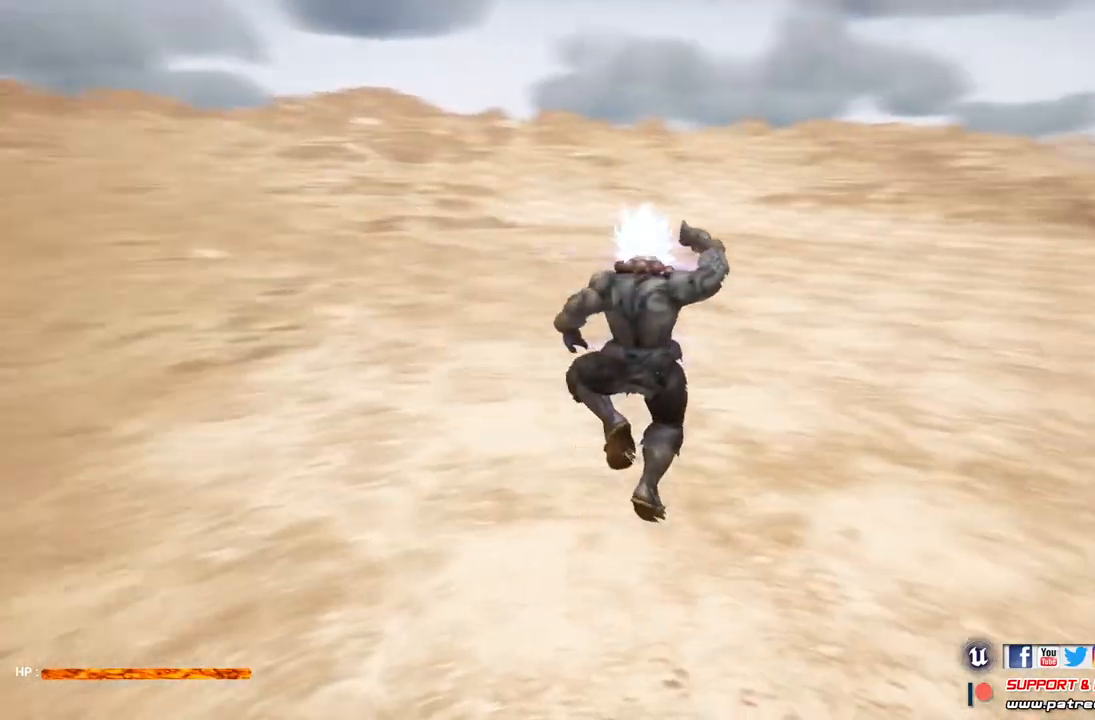
{"buttons": [], "left_stick": "center", "right_stick": "center", "events": [[300, "right_stick", "center"]]}
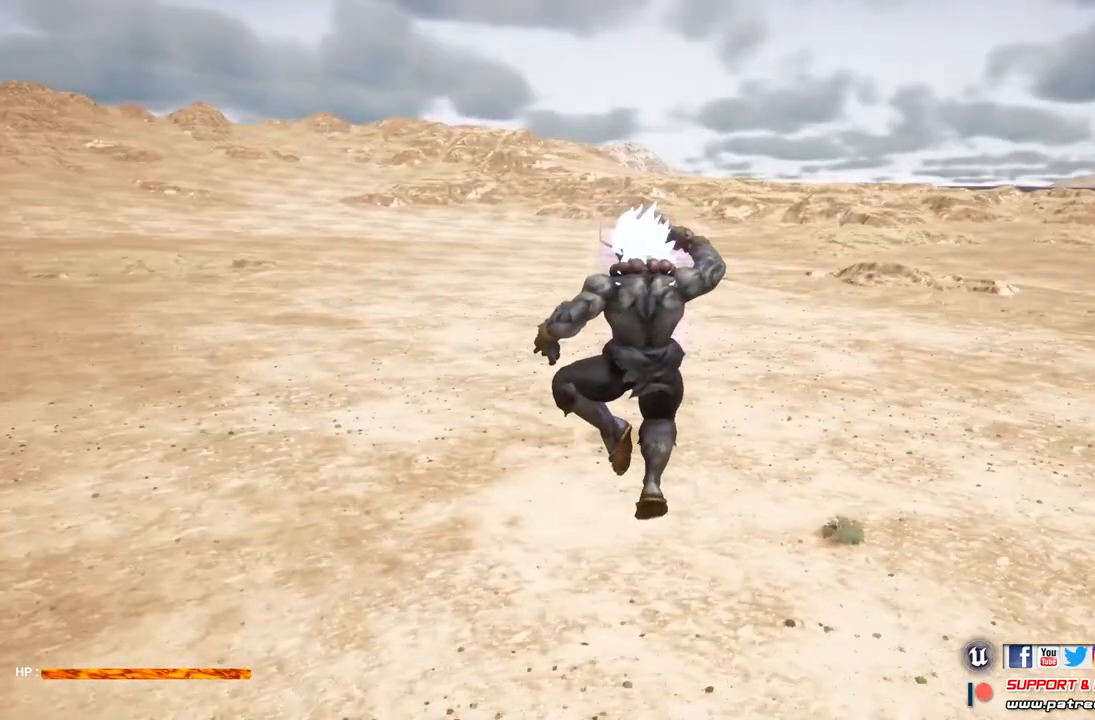
{"buttons": [], "left_stick": "center", "right_stick": "up-right", "events": [[233, "right_stick", "up-right"]]}
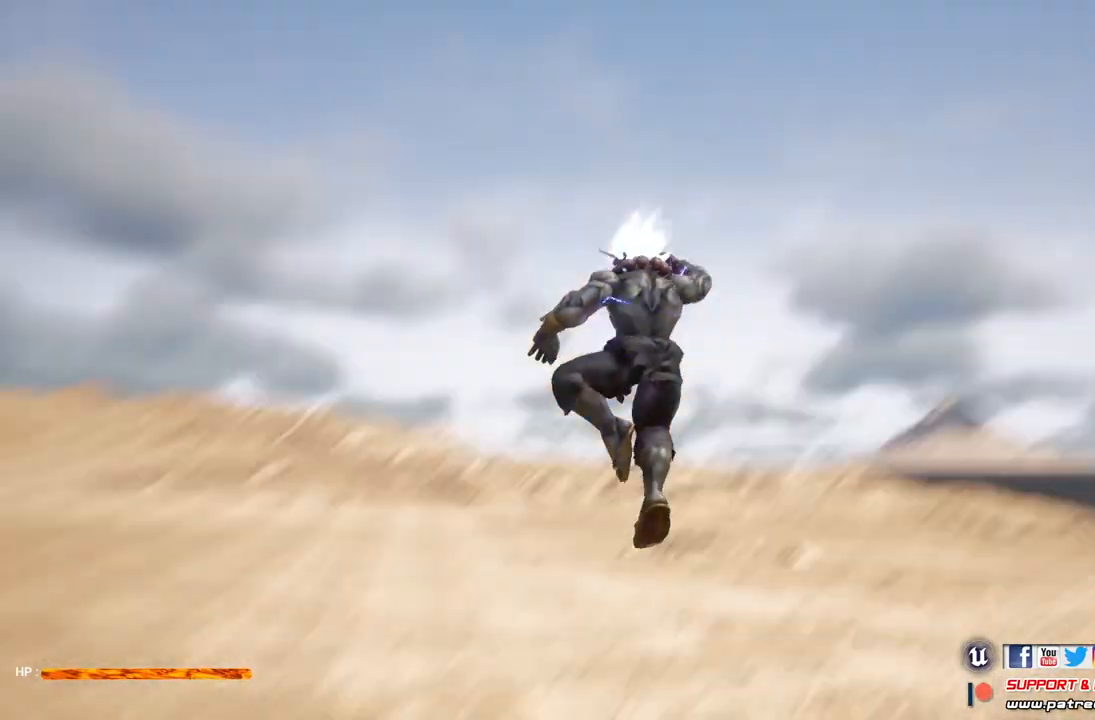
{"buttons": [], "left_stick": "center", "right_stick": "center", "events": [[67, "right_stick", "center"]]}
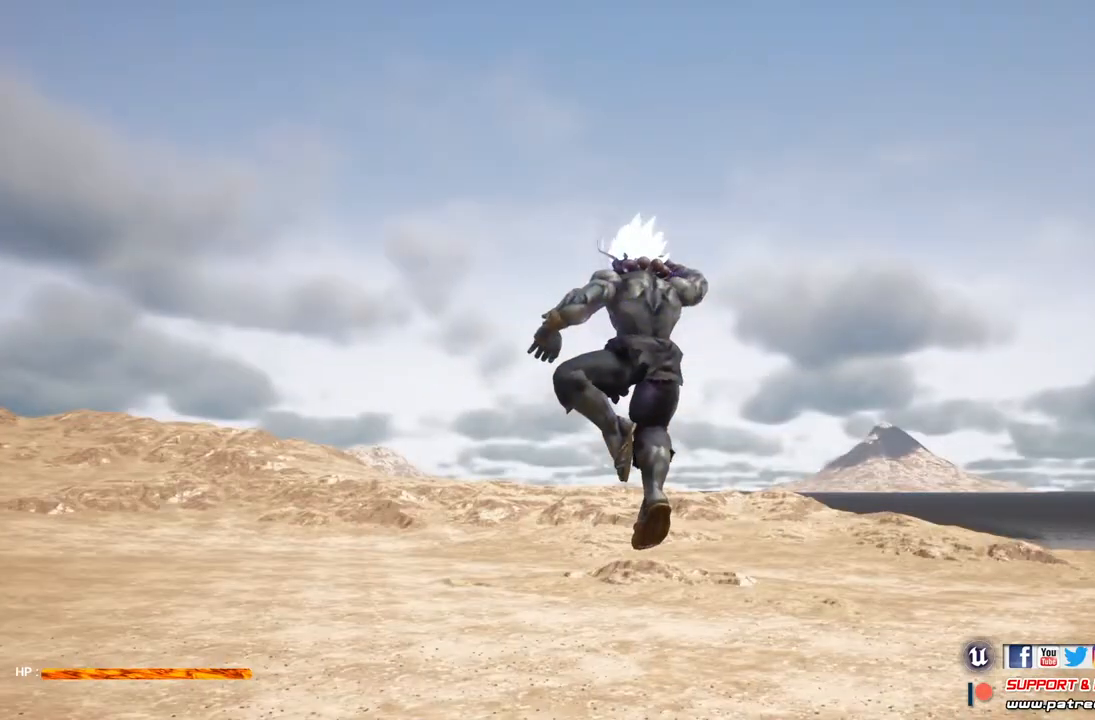
{"buttons": [], "left_stick": "up", "right_stick": "left", "events": [[33, "right_stick", "down-left"], [267, "left_stick", "up"], [400, "right_stick", "left"]]}
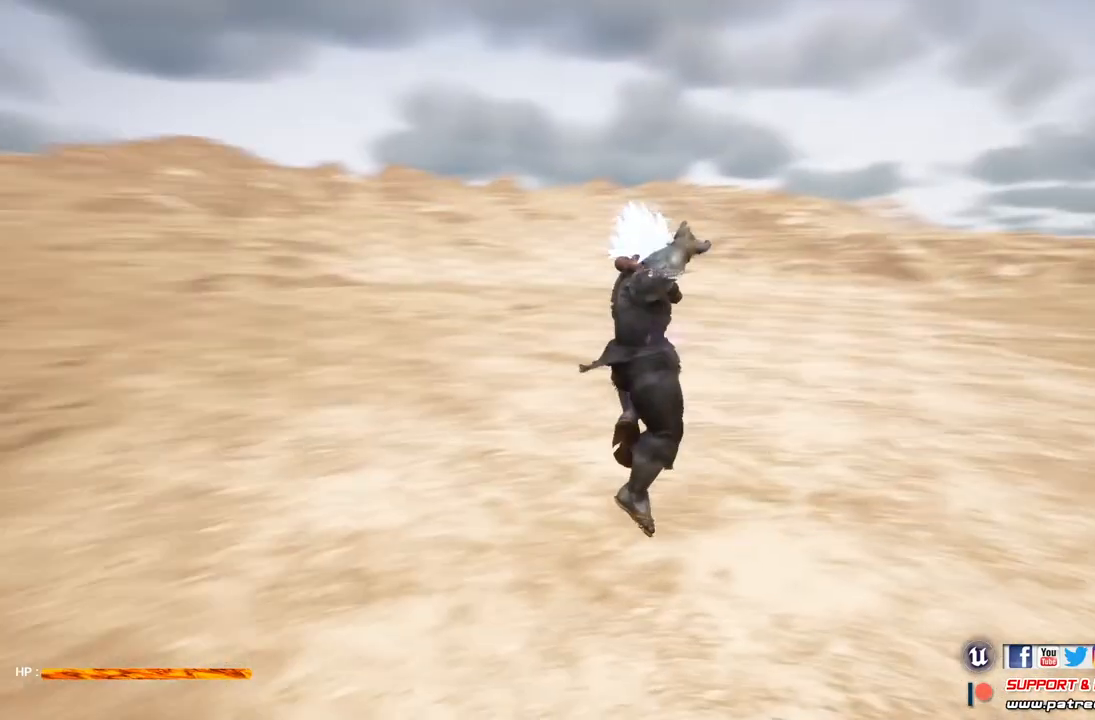
{"buttons": [], "left_stick": "up", "right_stick": "left", "events": []}
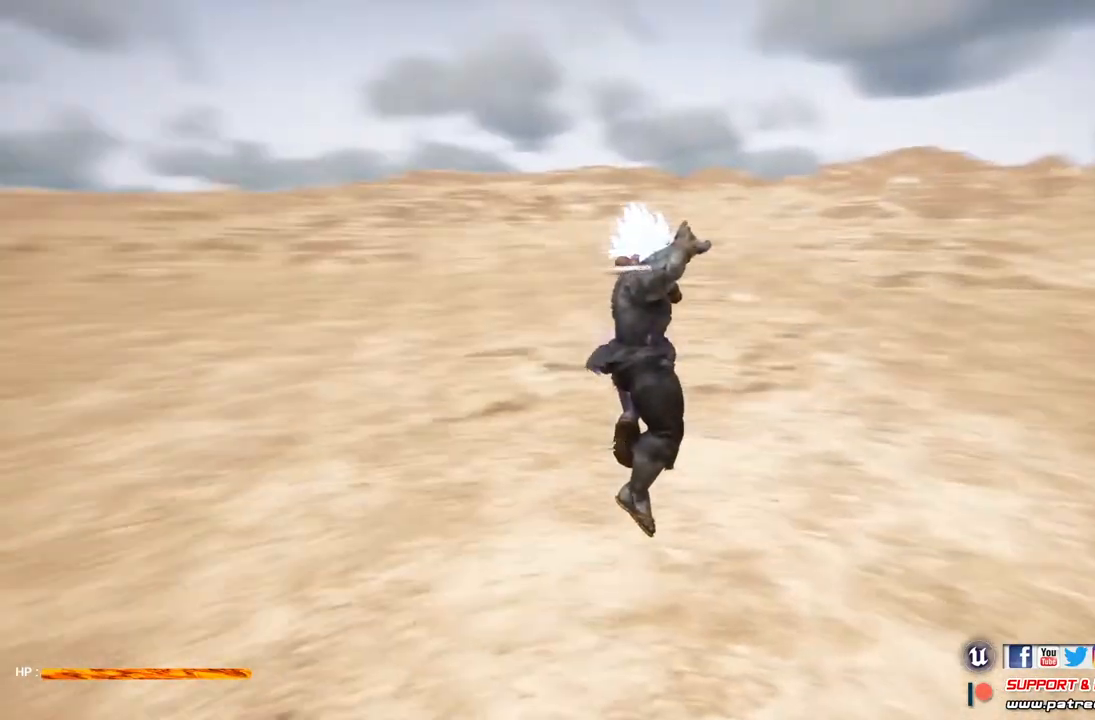
{"buttons": [], "left_stick": "up-right", "right_stick": "left", "events": [[467, "left_stick", "up-right"]]}
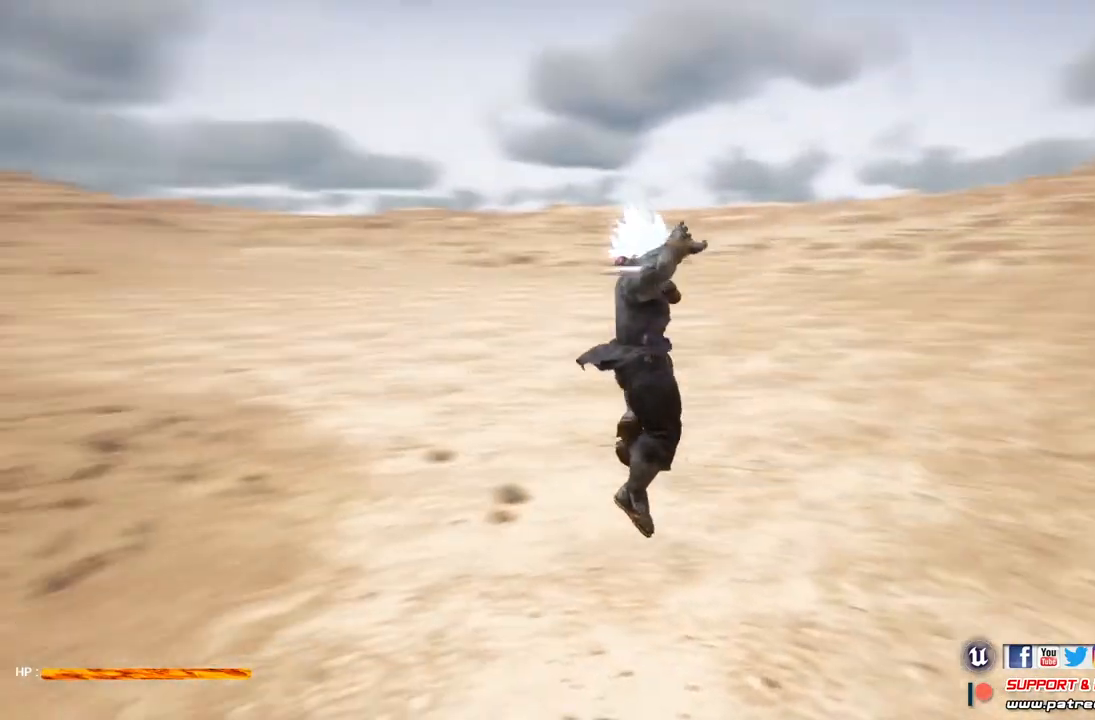
{"buttons": [], "left_stick": "up-right", "right_stick": "center", "events": [[500, "right_stick", "center"]]}
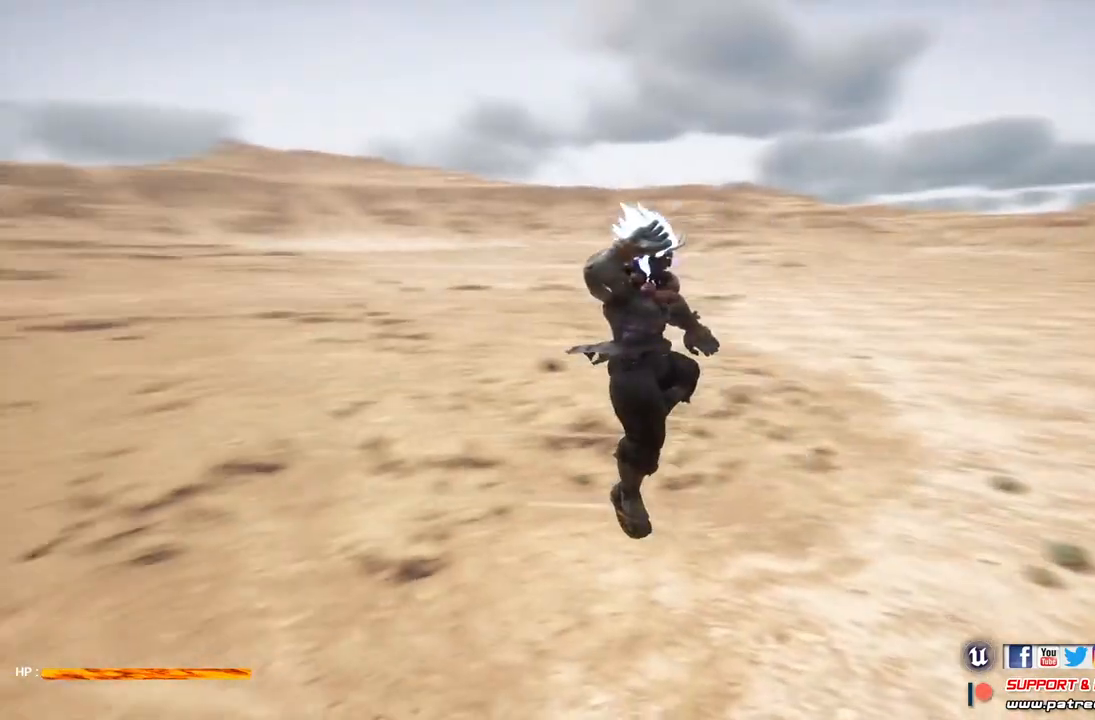
{"buttons": [], "left_stick": "up-right", "right_stick": "center", "events": []}
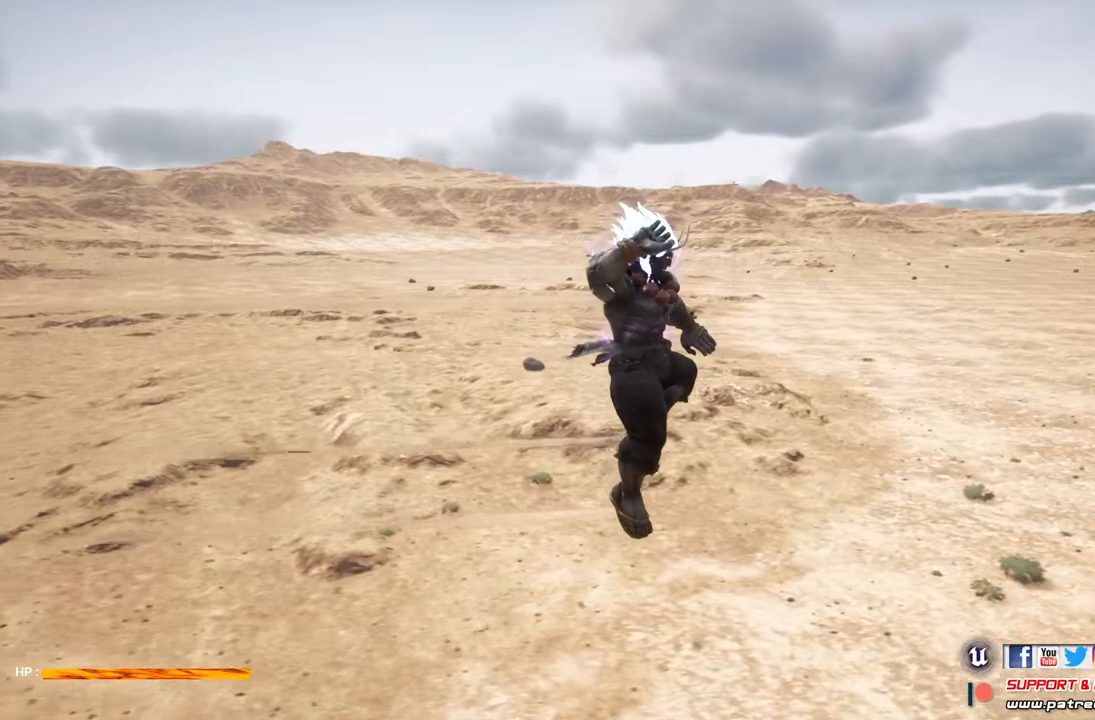
{"buttons": [], "left_stick": "up-right", "right_stick": "center", "events": []}
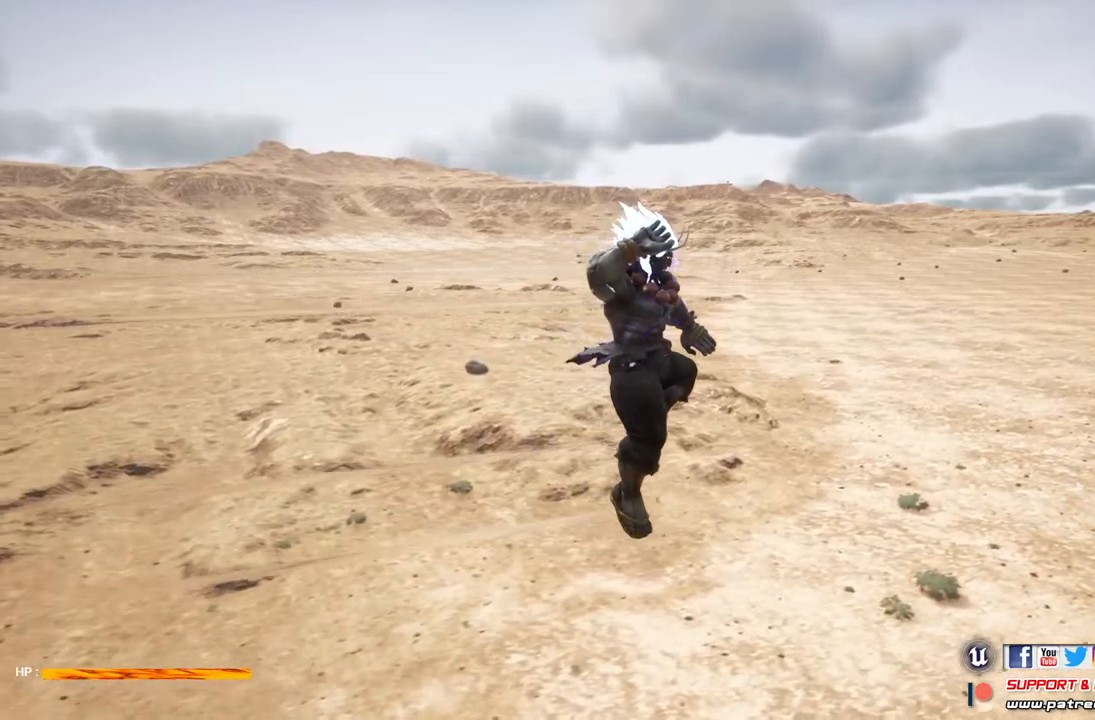
{"buttons": [], "left_stick": "up-right", "right_stick": "left", "events": [[333, "right_stick", "left"]]}
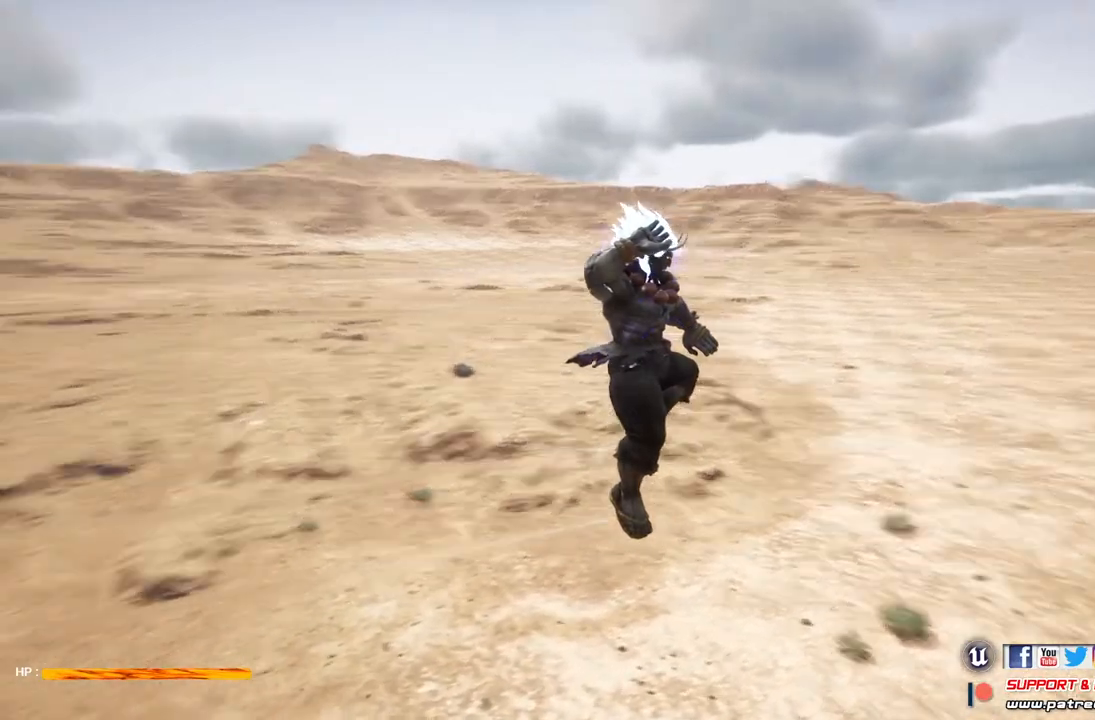
{"buttons": [], "left_stick": "up-right", "right_stick": "left", "events": []}
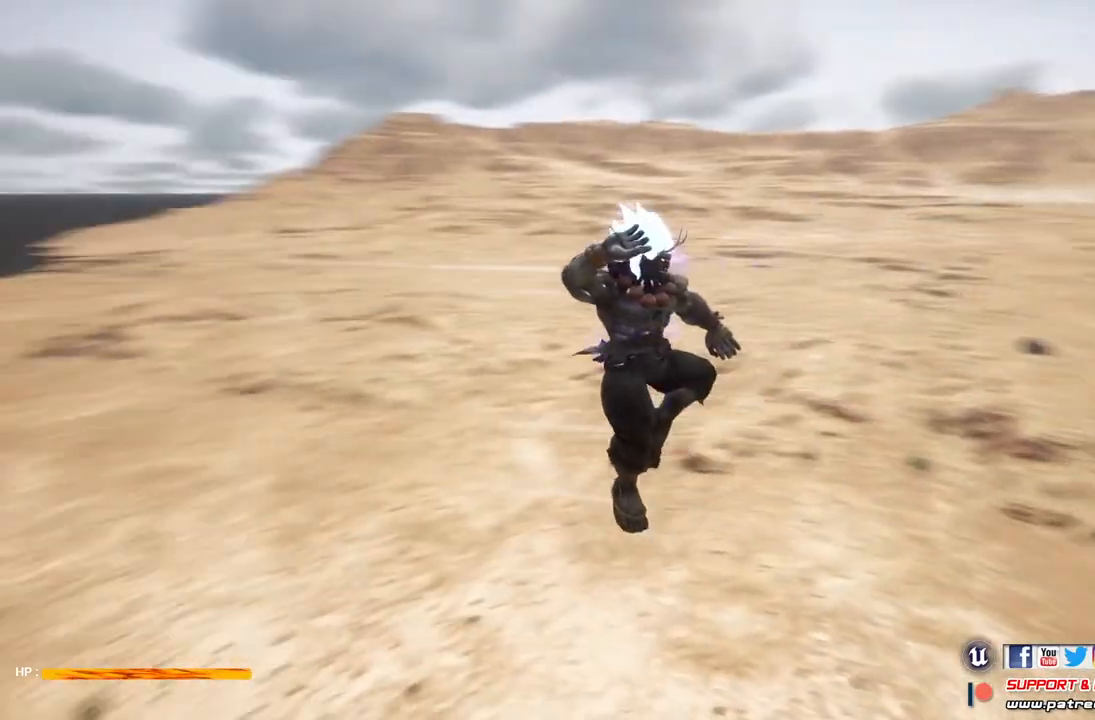
{"buttons": [], "left_stick": "up-right", "right_stick": "center", "events": [[100, "right_stick", "center"]]}
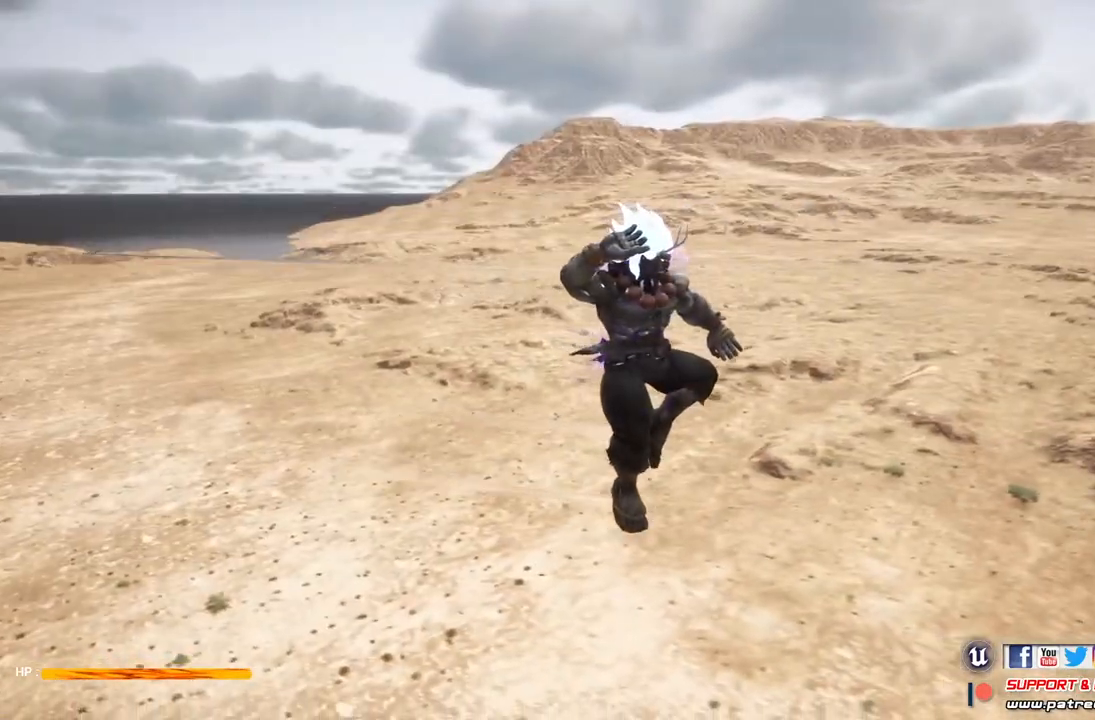
{"buttons": [], "left_stick": "up-right", "right_stick": "center", "events": []}
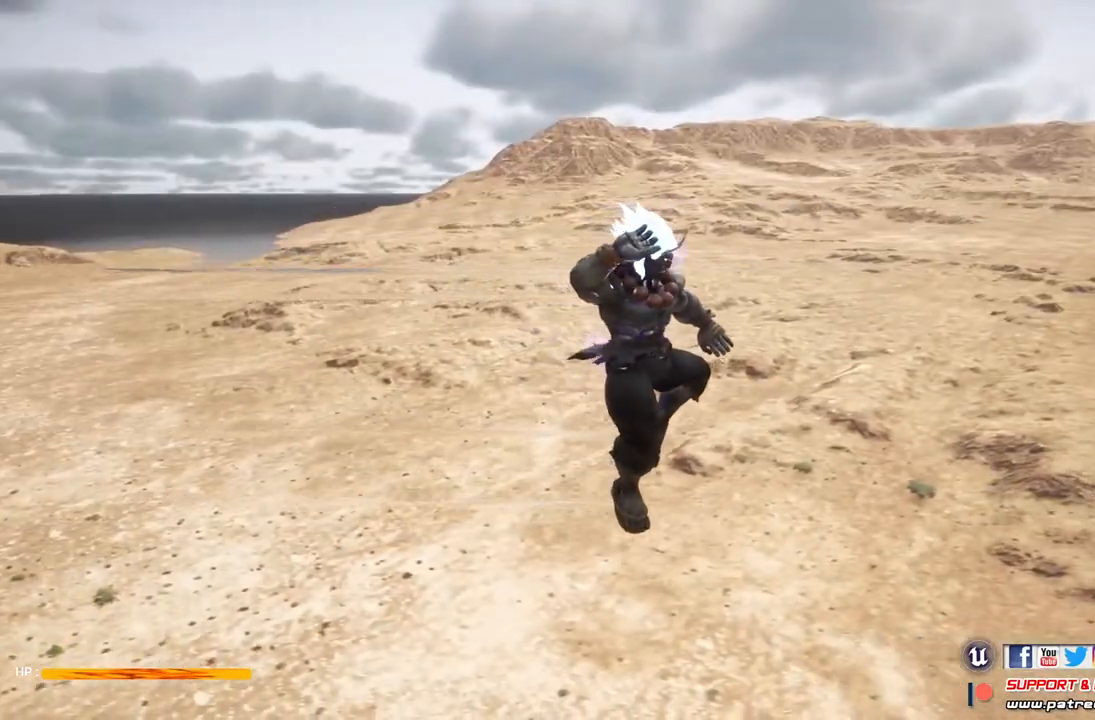
{"buttons": [], "left_stick": "up-right", "right_stick": "right", "events": [[400, "right_stick", "right"]]}
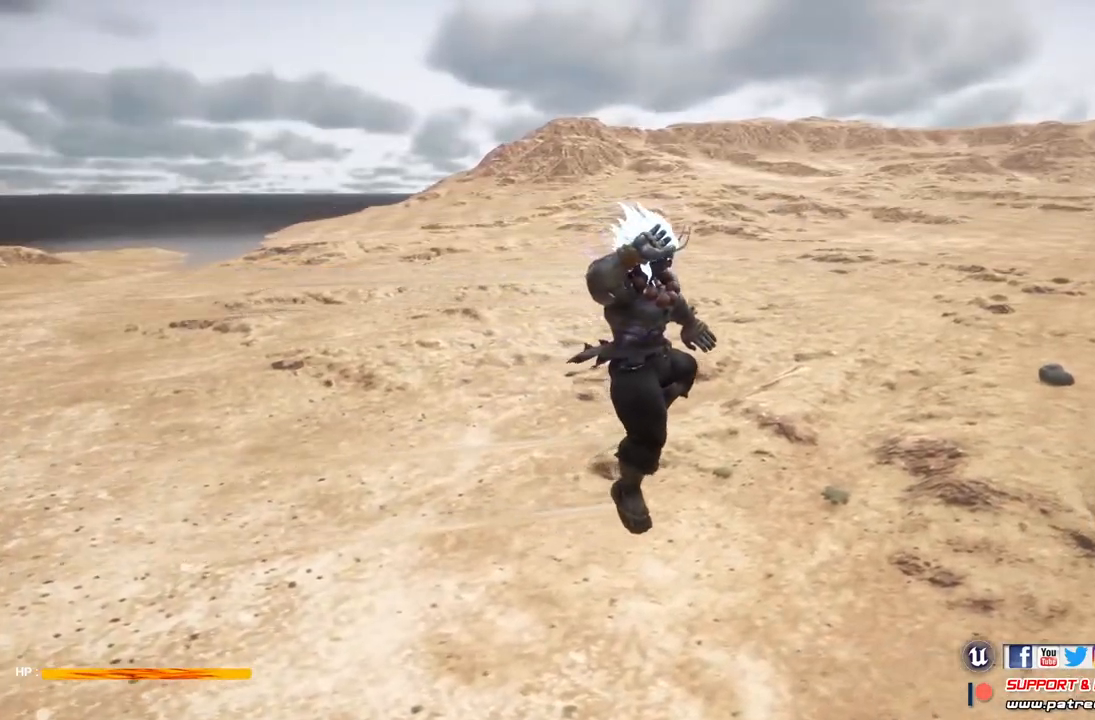
{"buttons": [], "left_stick": "up-right", "right_stick": "center", "events": [[267, "right_stick", "center"]]}
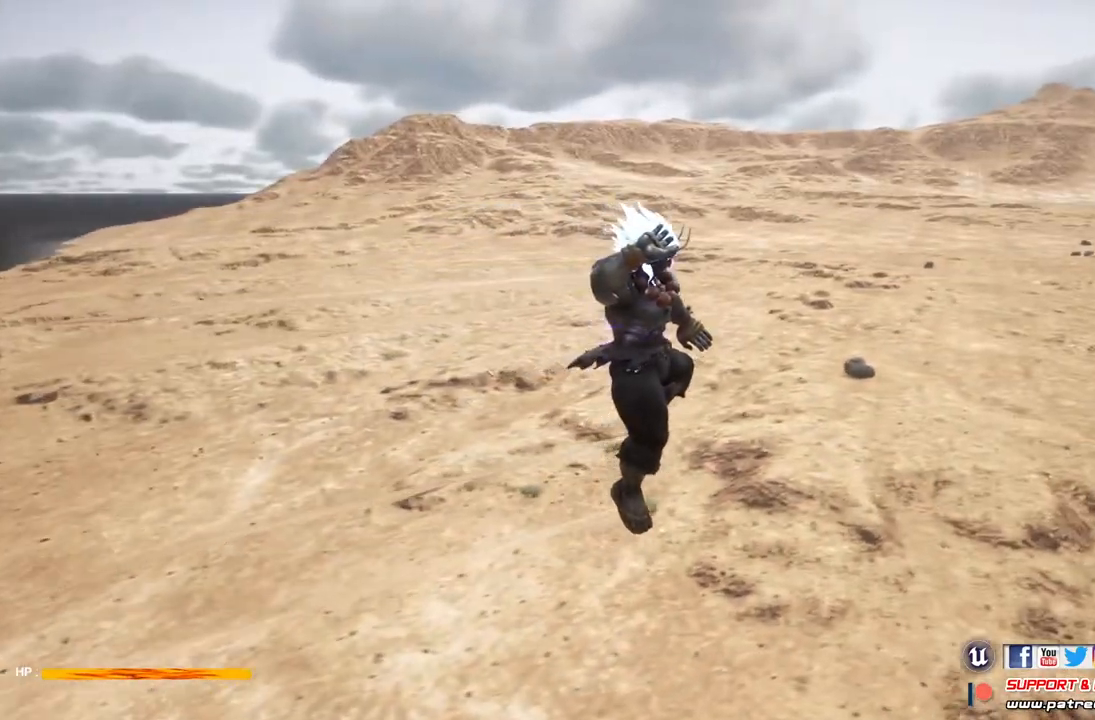
{"buttons": [], "left_stick": "up-right", "right_stick": "right", "events": [[400, "right_stick", "right"]]}
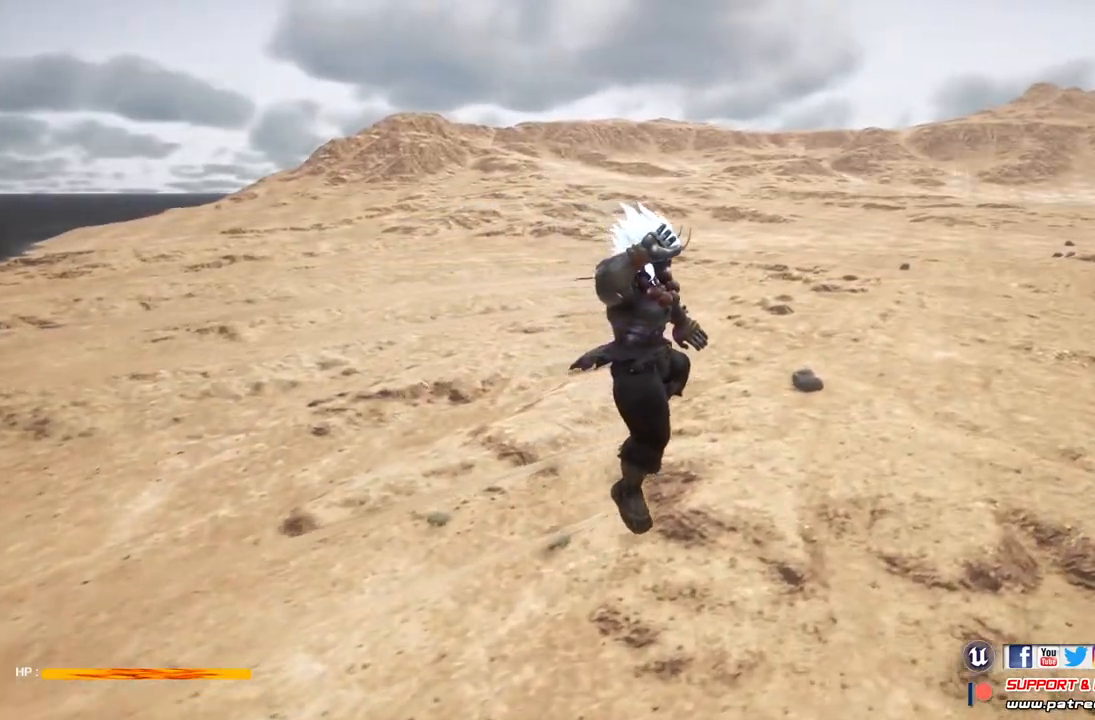
{"buttons": [], "left_stick": "up-right", "right_stick": "center", "events": [[167, "right_stick", "center"]]}
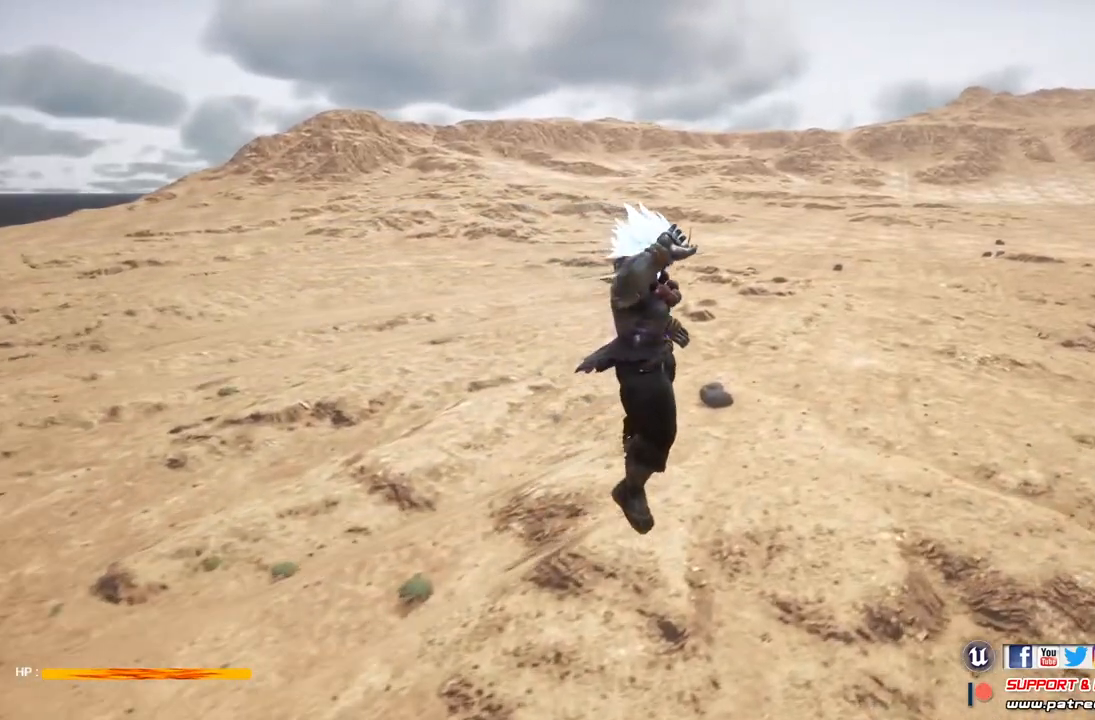
{"buttons": [], "left_stick": "up-right", "right_stick": "right", "events": [[467, "right_stick", "right"]]}
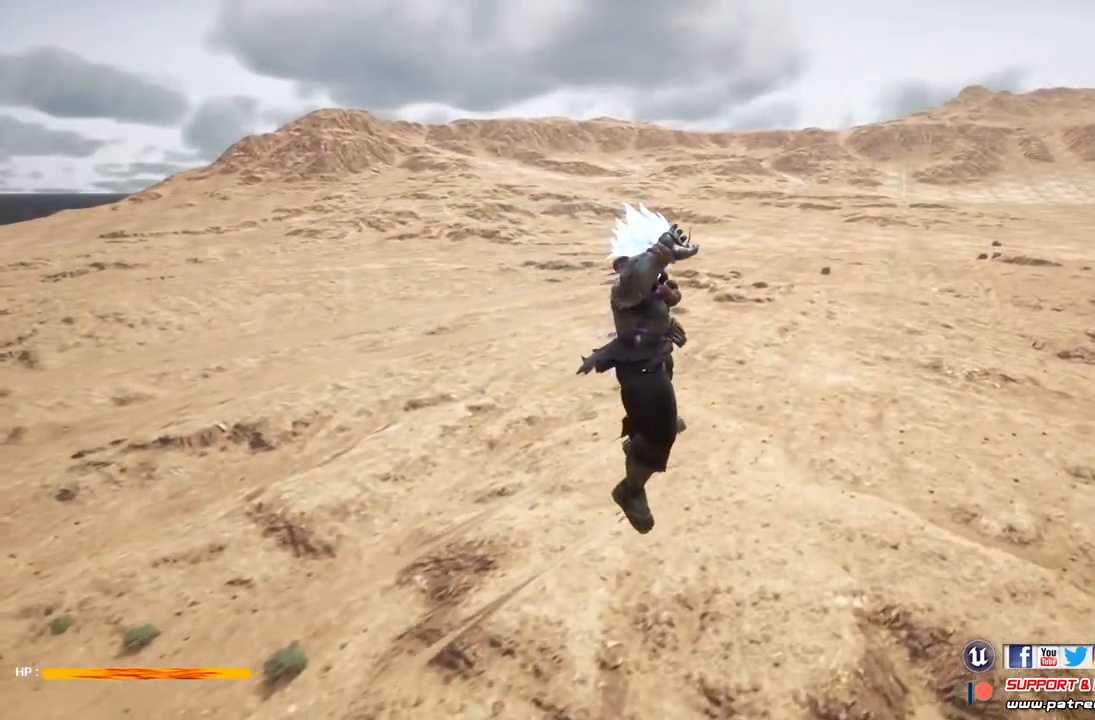
{"buttons": [], "left_stick": "up-right", "right_stick": "center", "events": [[133, "right_stick", "center"]]}
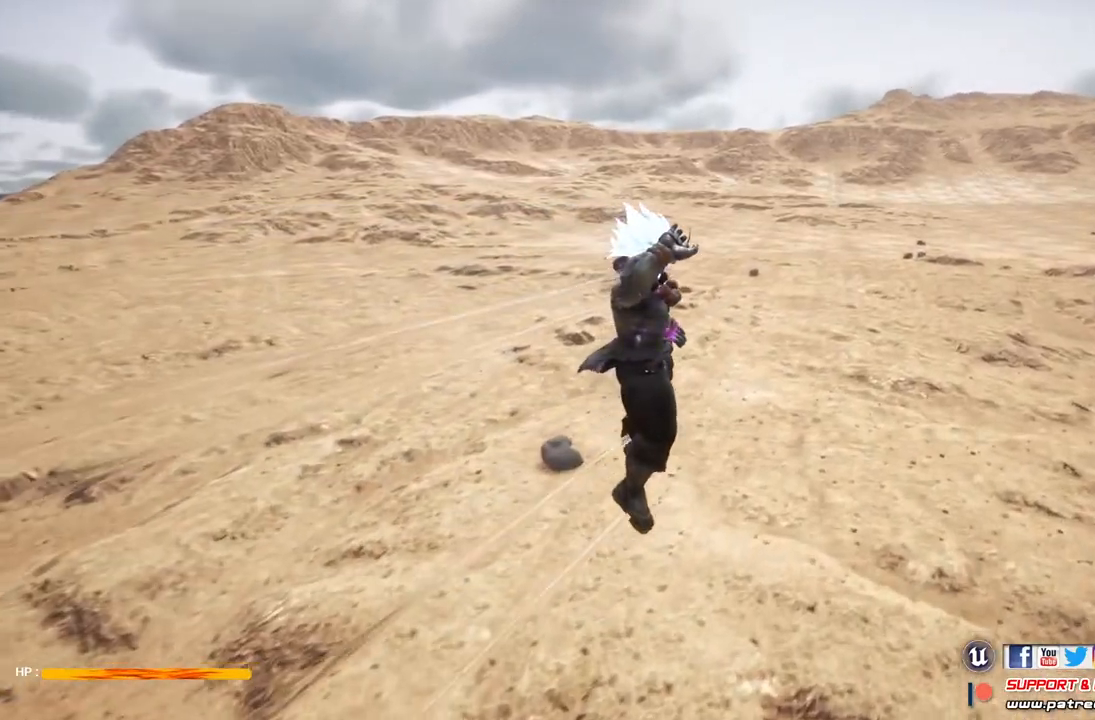
{"buttons": [], "left_stick": "up-right", "right_stick": "right", "events": [[300, "right_stick", "right"]]}
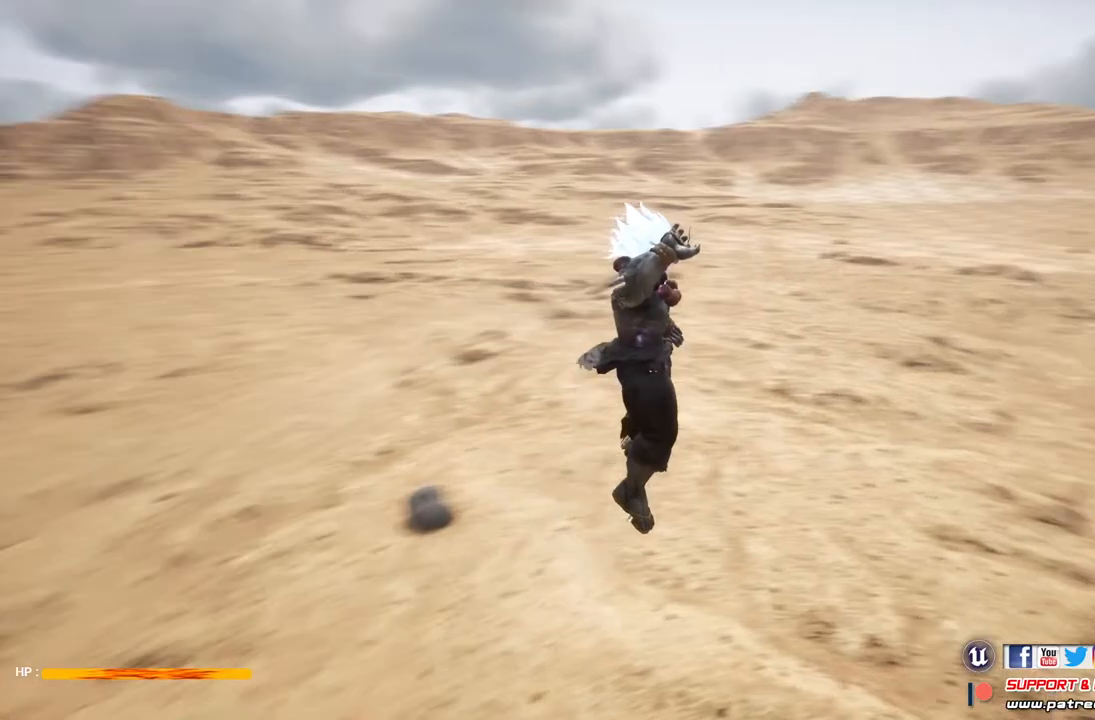
{"buttons": ["A", "L2"], "left_stick": "up-right", "right_stick": "center", "events": [[33, "right_stick", "center"], [400, "L2", "down"], [500, "A", "down"]]}
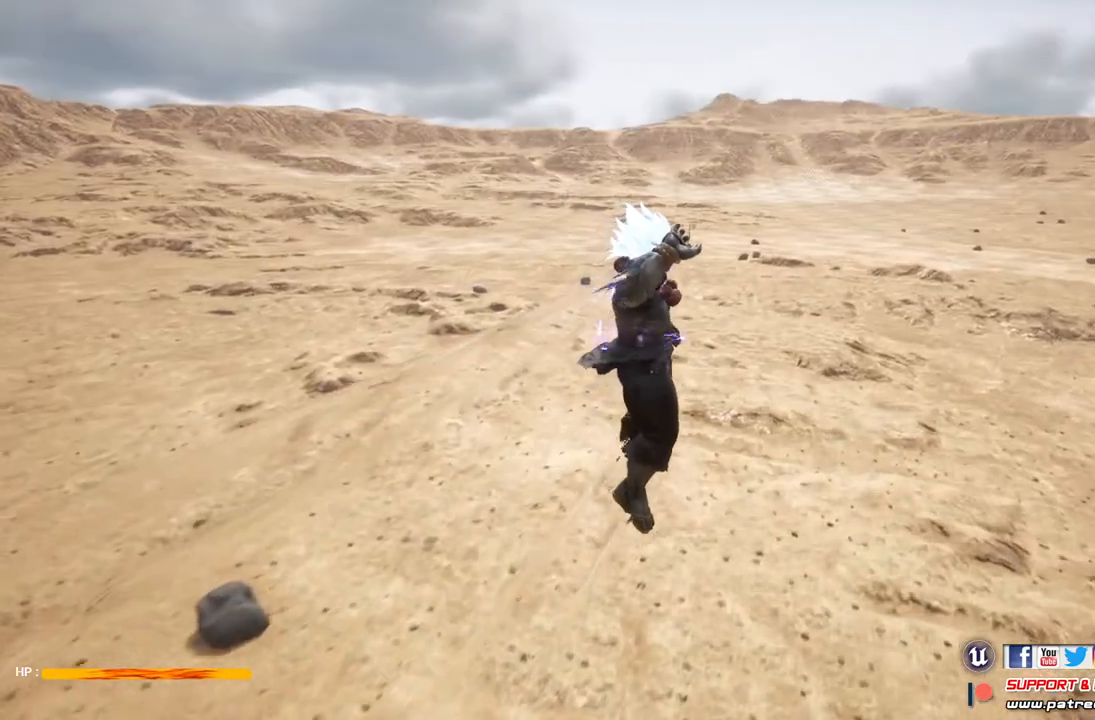
{"buttons": ["L2"], "left_stick": "up-right", "right_stick": "center", "events": [[100, "A", "up"]]}
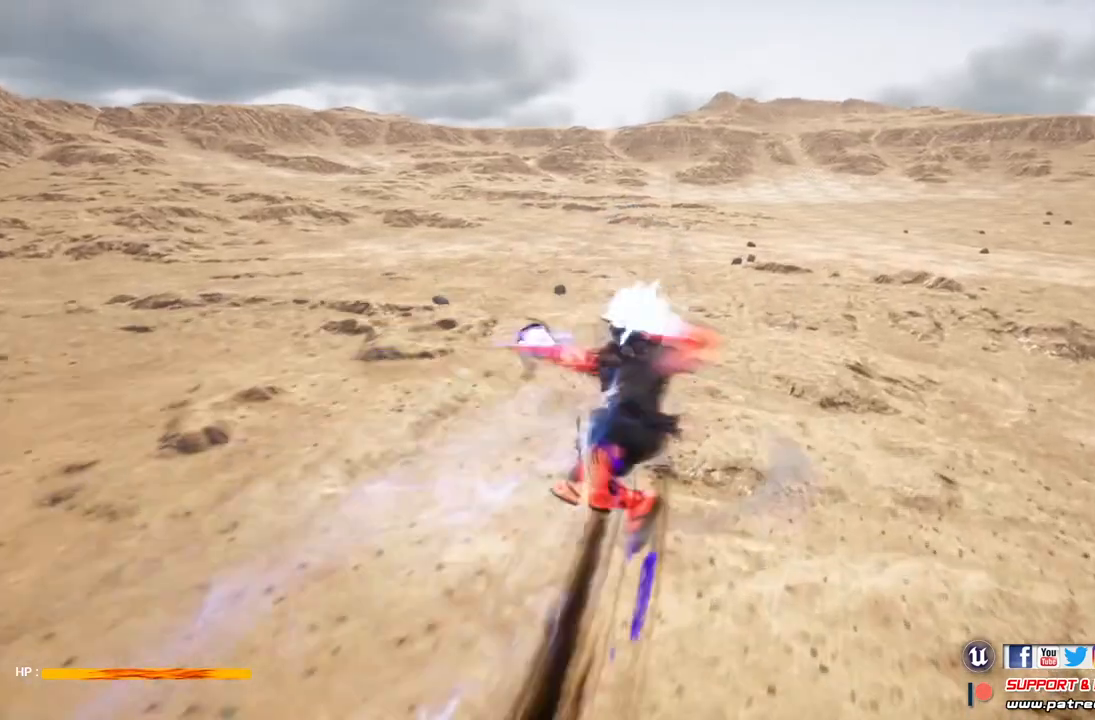
{"buttons": ["L2"], "left_stick": "up-right", "right_stick": "center", "events": []}
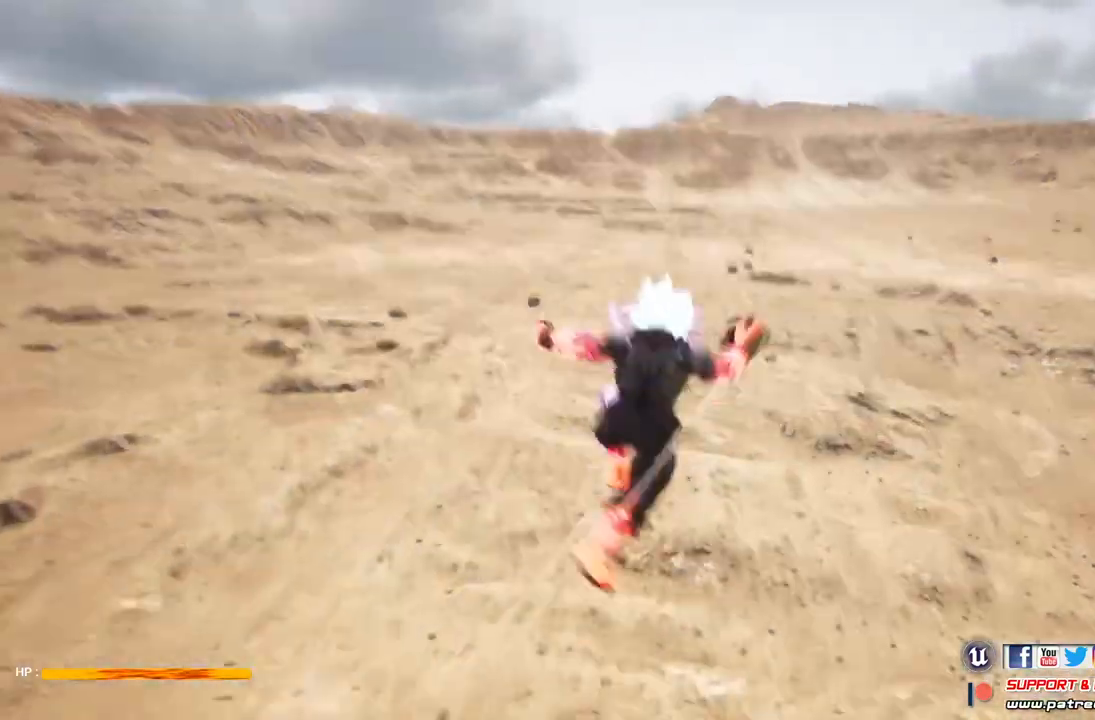
{"buttons": ["L2"], "left_stick": "up-right", "right_stick": "center", "events": [[33, "A", "down"], [167, "A", "up"]]}